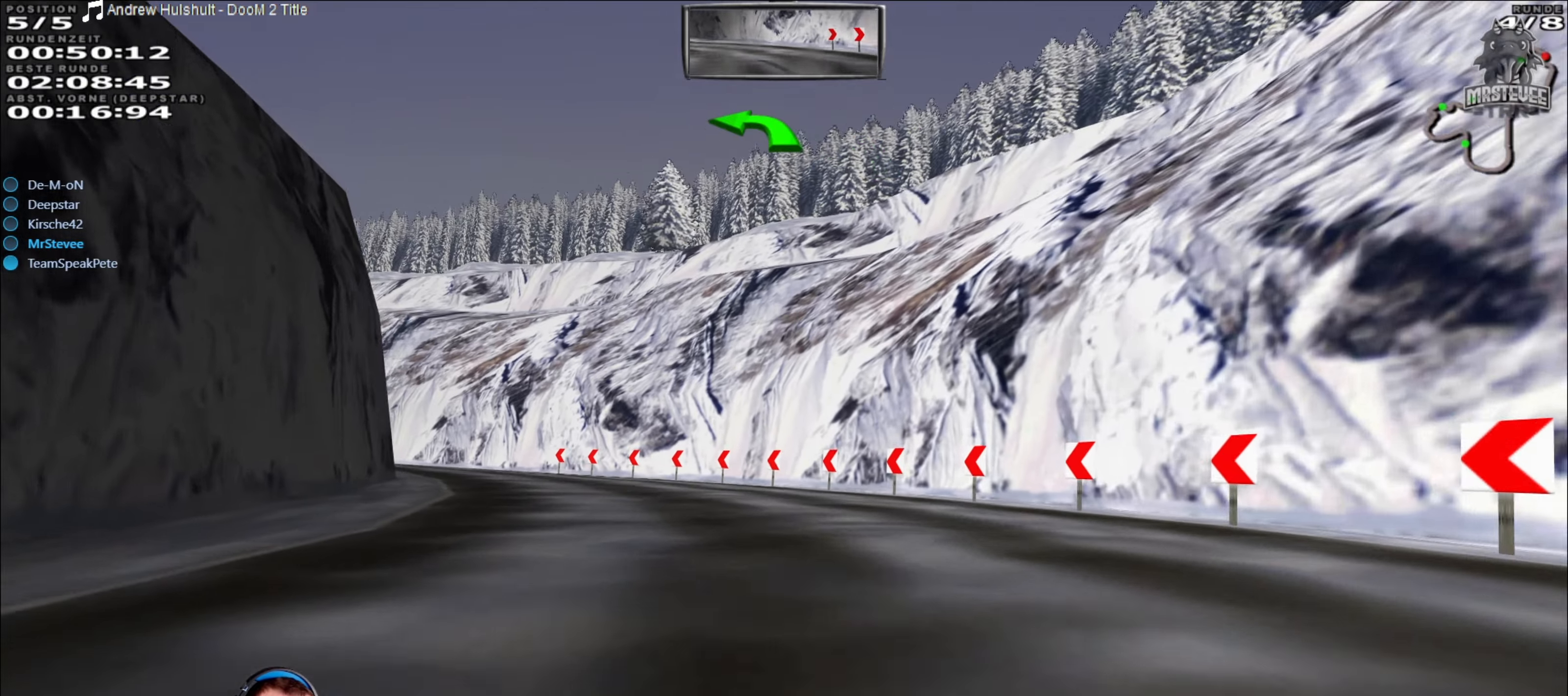
Gameplay with a controller (Xbox layout); each line is a JSON object with the inputs held at the frame after it. "events" lists button and stick changes between this image and that frame as [ms after this image, input, new state], when the widget could be followed in between. Not read: L3 R3.
{"buttons": ["R2"], "left_stick": "left", "right_stick": "center", "events": [[184, "left_stick", "center"], [350, "left_stick", "left"]]}
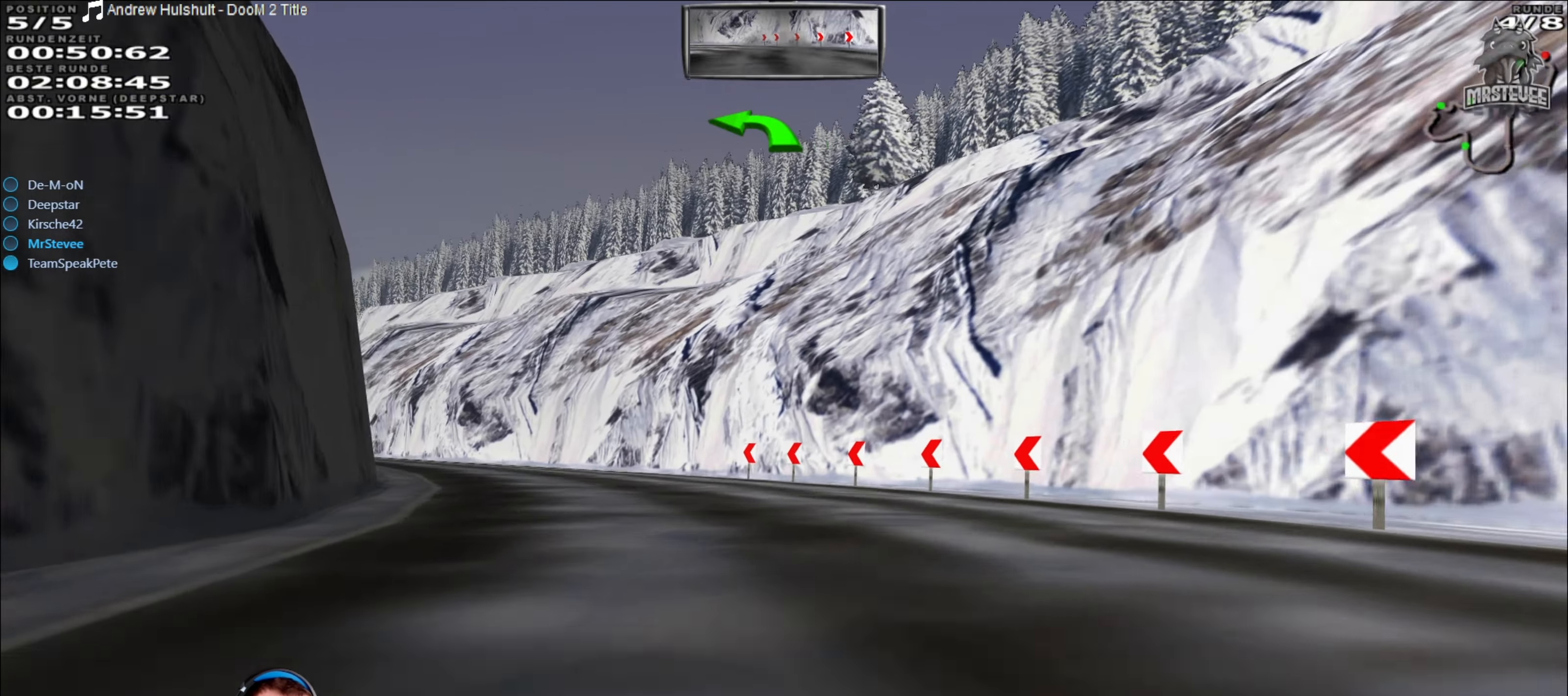
{"buttons": ["R2"], "left_stick": "left", "right_stick": "center", "events": [[150, "left_stick", "center"], [250, "left_stick", "left"]]}
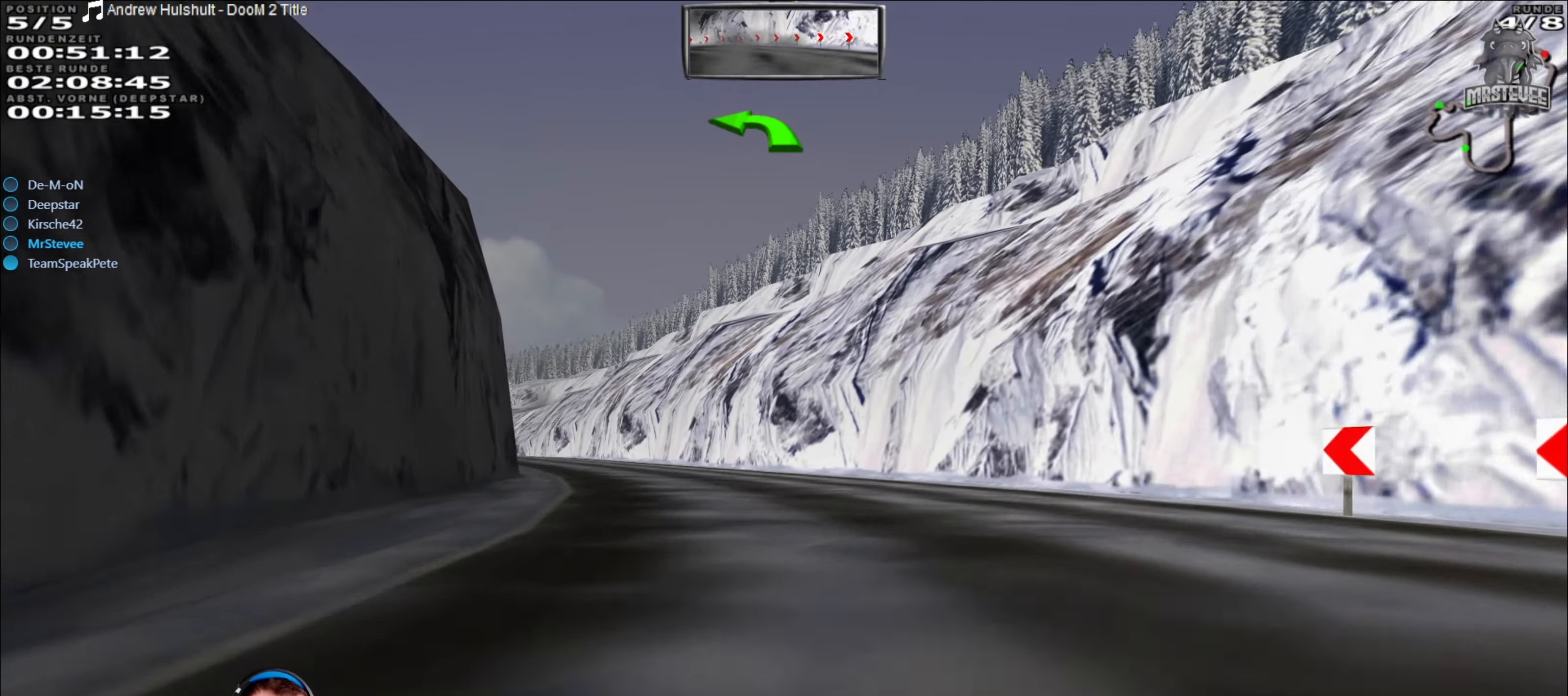
{"buttons": ["R2"], "left_stick": "left", "right_stick": "center", "events": [[34, "left_stick", "center"], [334, "left_stick", "left"]]}
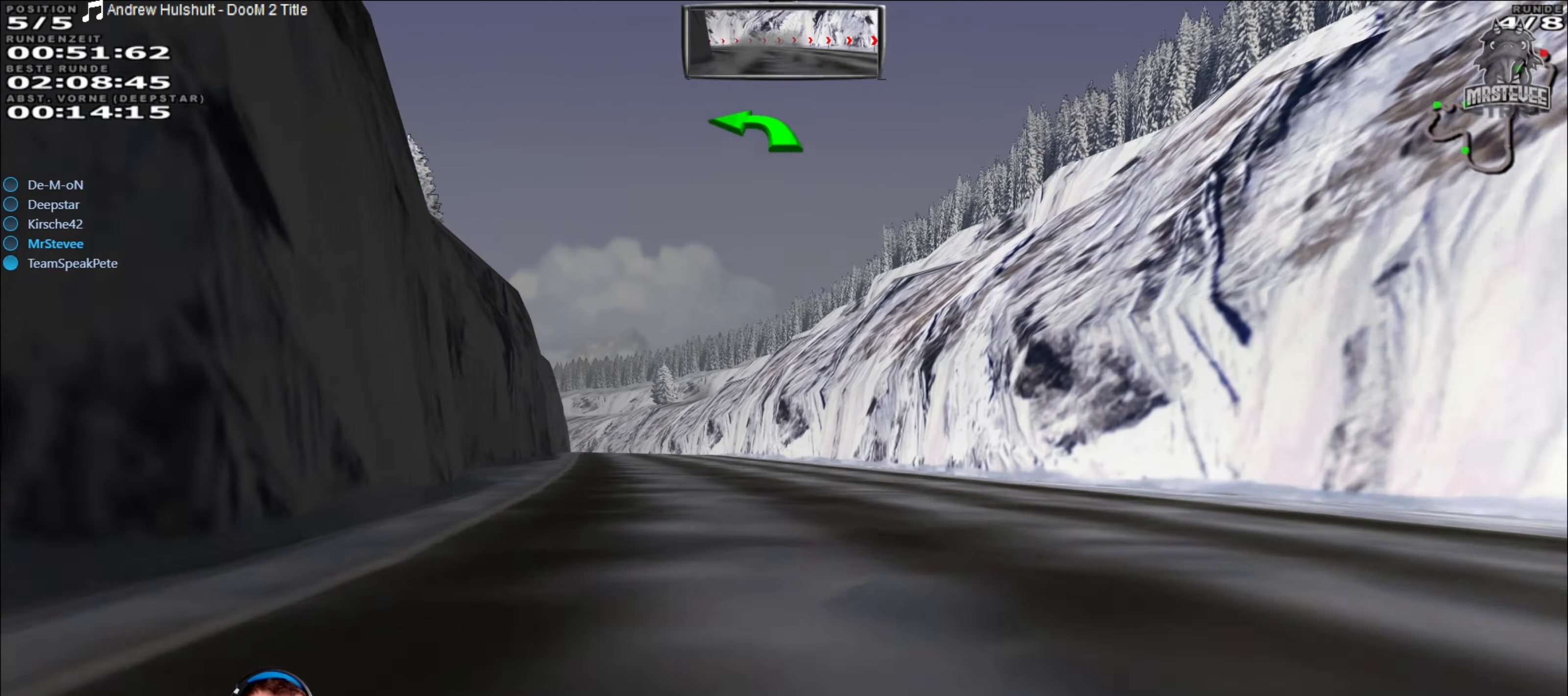
{"buttons": ["R2"], "left_stick": "center", "right_stick": "center", "events": [[34, "left_stick", "center"]]}
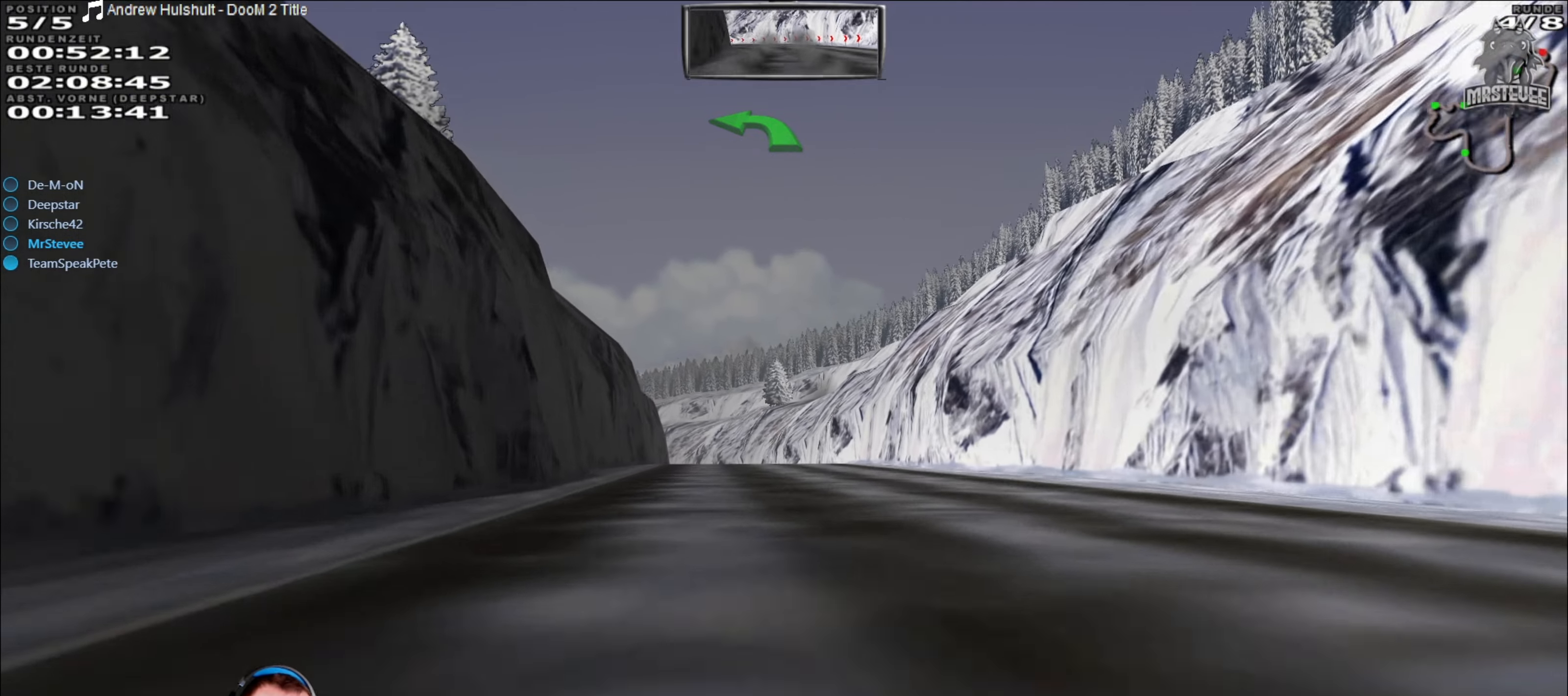
{"buttons": ["R2"], "left_stick": "center", "right_stick": "center", "events": []}
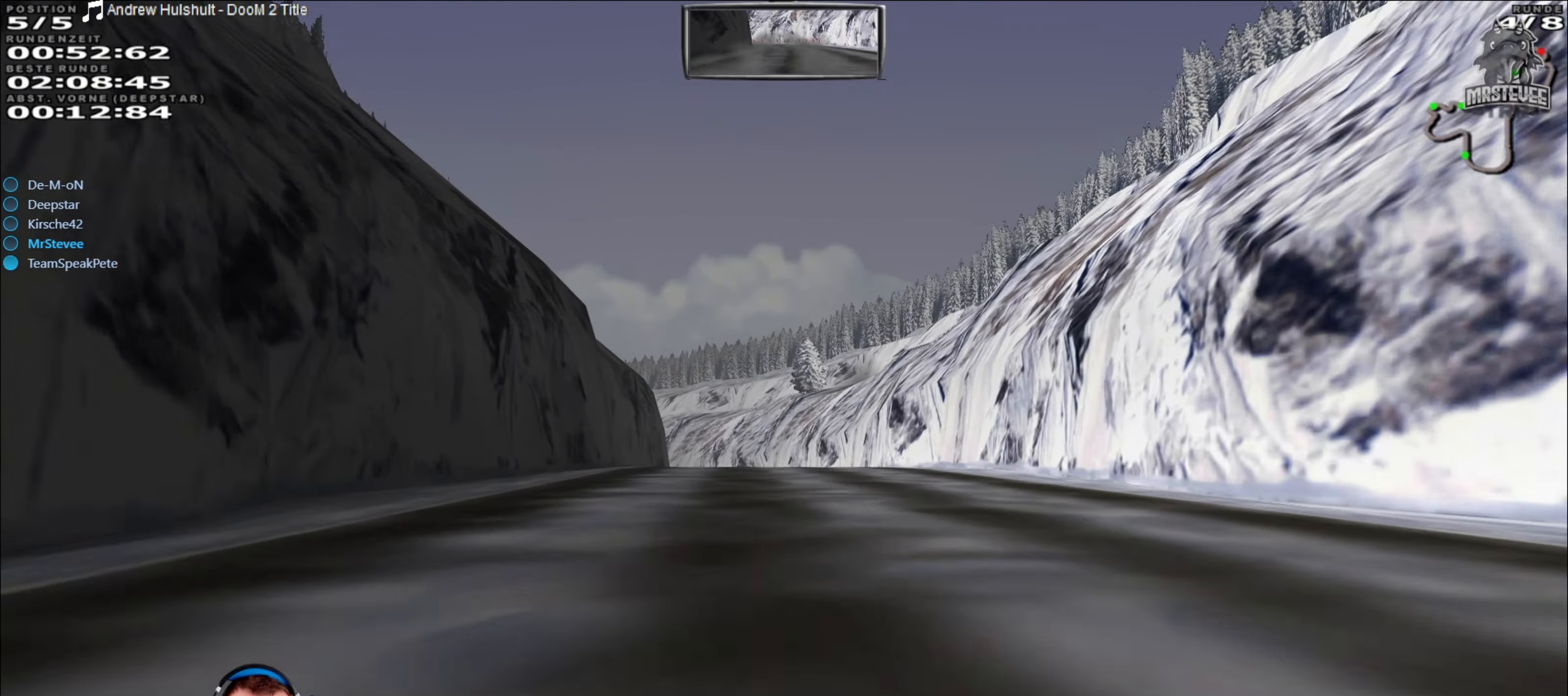
{"buttons": ["R2"], "left_stick": "center", "right_stick": "center", "events": []}
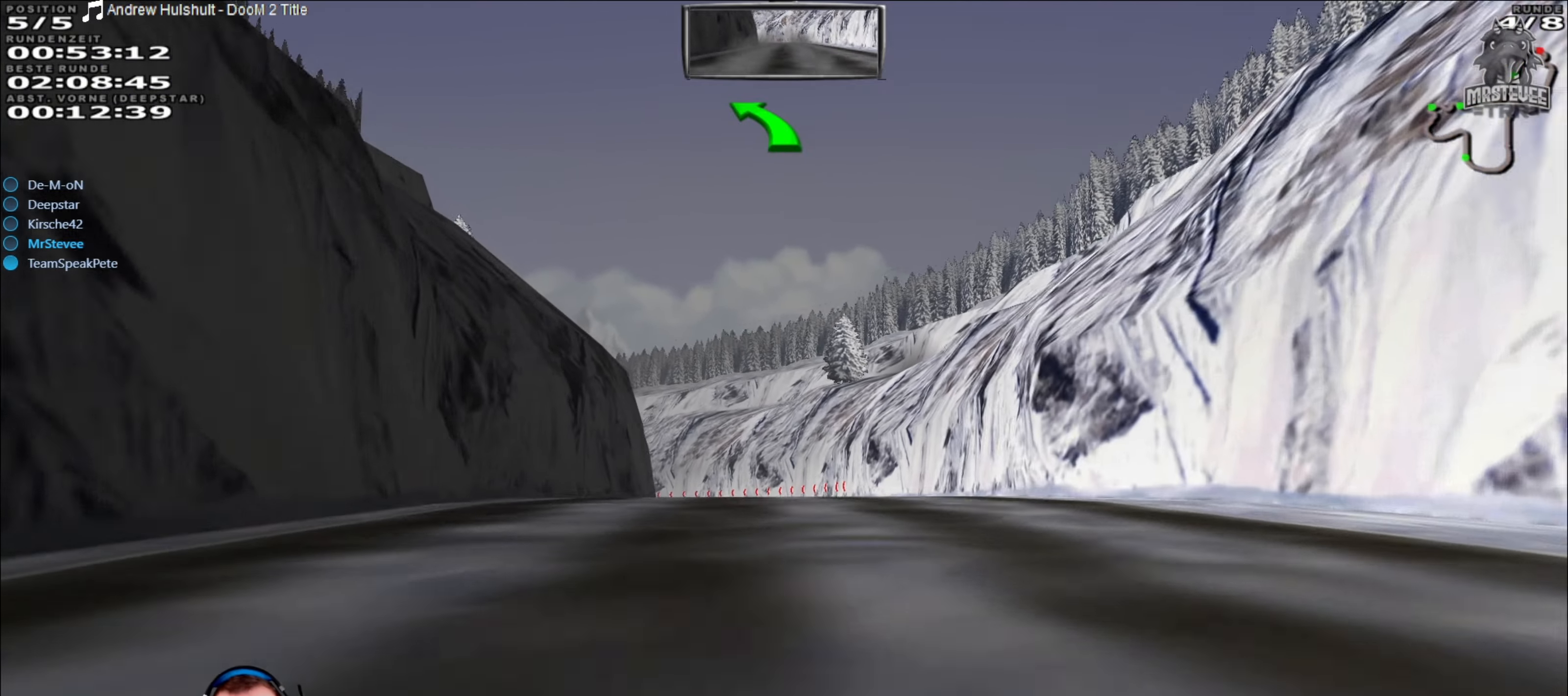
{"buttons": ["R2"], "left_stick": "center", "right_stick": "center", "events": []}
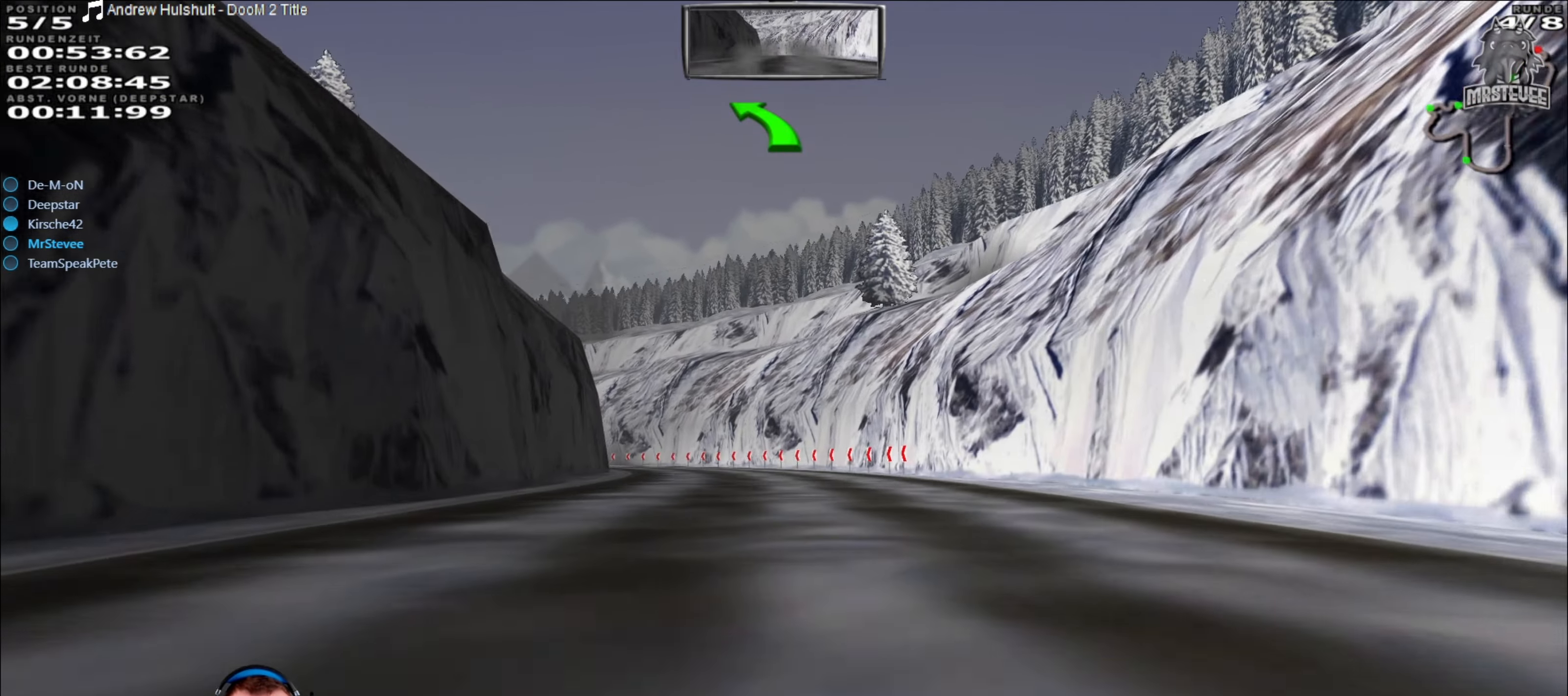
{"buttons": ["R2"], "left_stick": "center", "right_stick": "center", "events": [[300, "left_stick", "left"], [467, "left_stick", "center"]]}
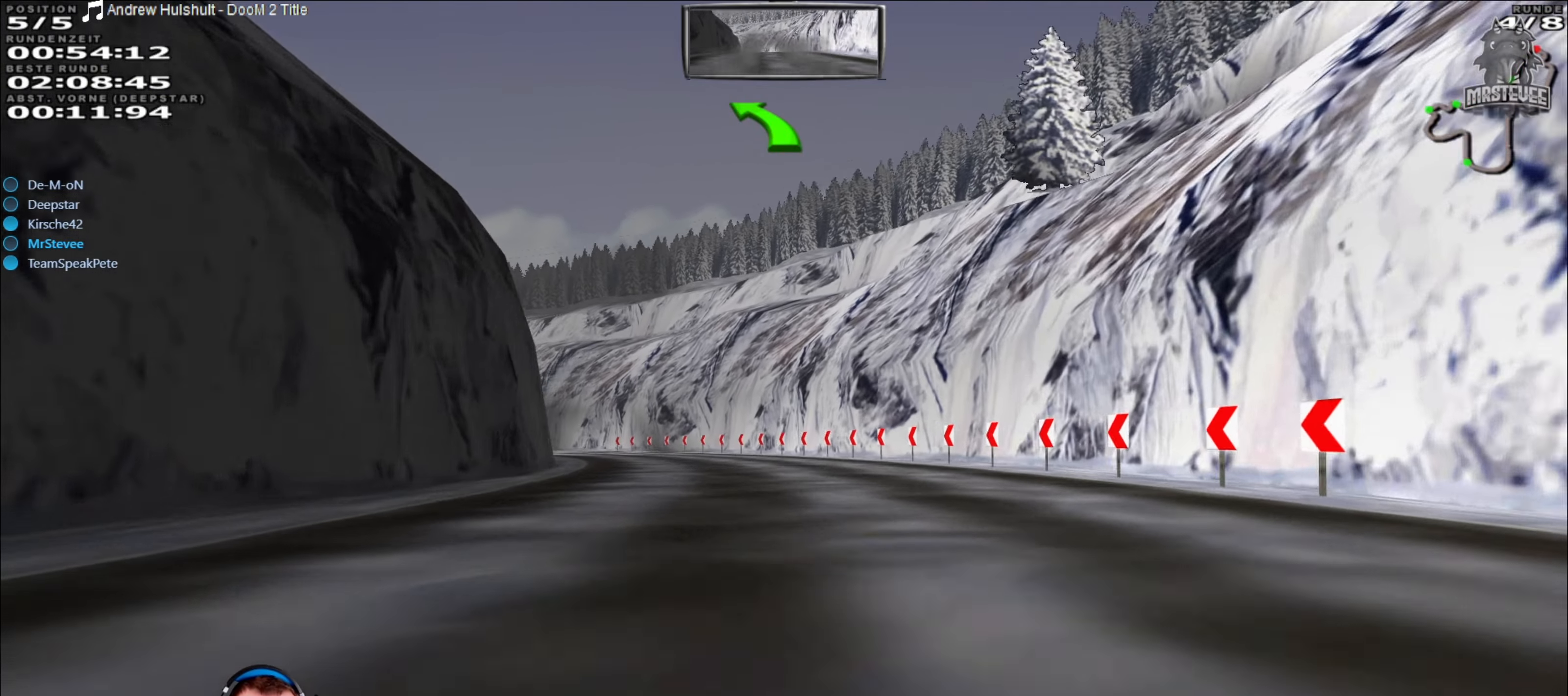
{"buttons": ["R2"], "left_stick": "left", "right_stick": "center", "events": [[217, "left_stick", "left"]]}
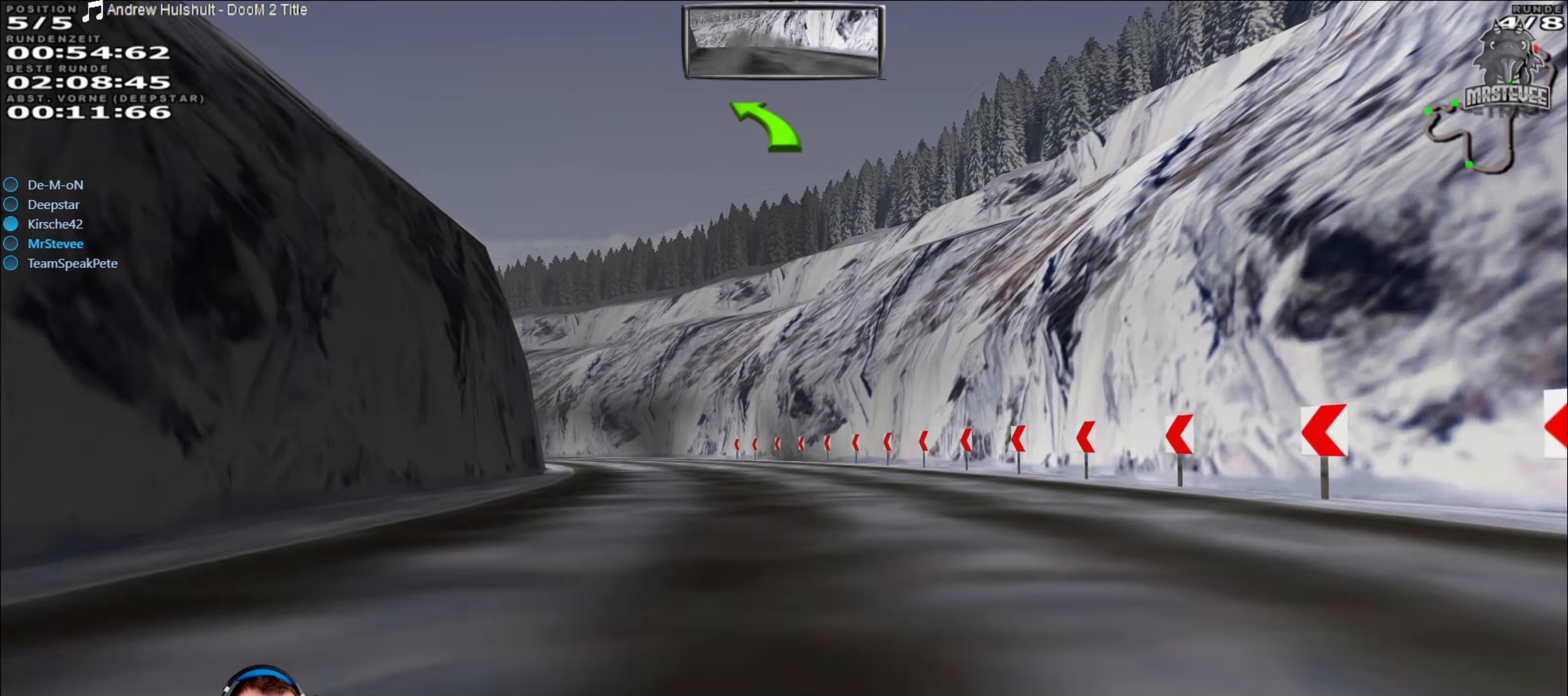
{"buttons": ["R2"], "left_stick": "center", "right_stick": "center", "events": [[50, "left_stick", "center"], [184, "left_stick", "left"], [366, "left_stick", "center"]]}
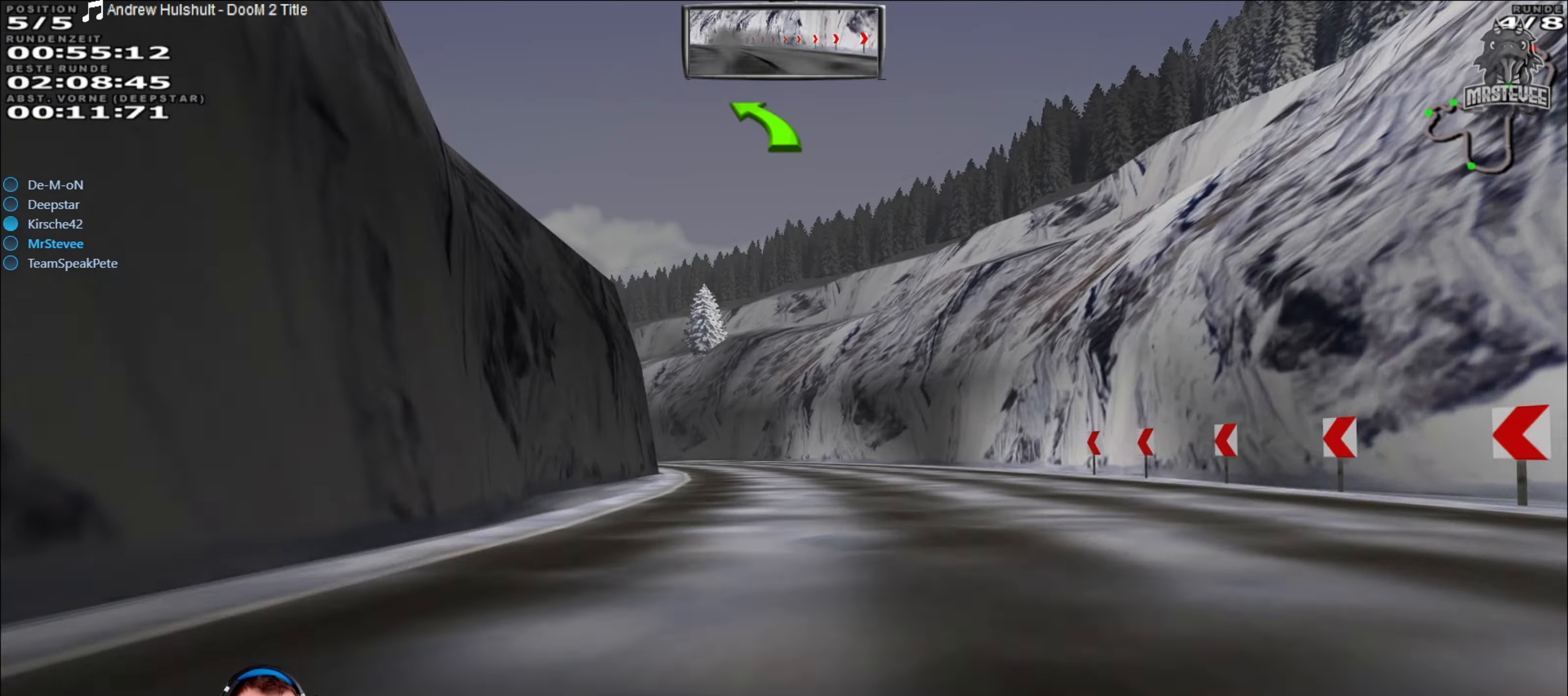
{"buttons": ["R2"], "left_stick": "center", "right_stick": "center", "events": [[200, "left_stick", "left"], [316, "left_stick", "center"], [416, "left_stick", "left"], [466, "left_stick", "center"]]}
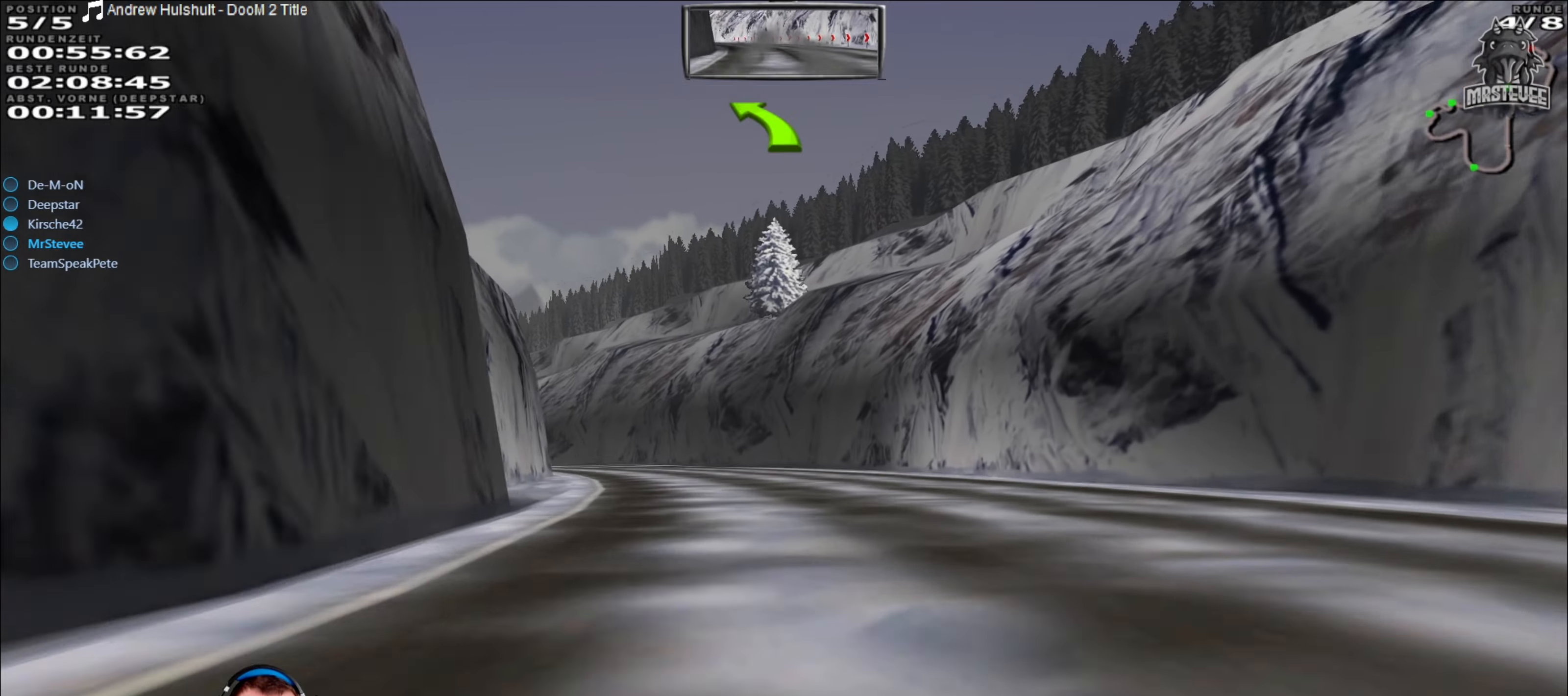
{"buttons": ["R2"], "left_stick": "center", "right_stick": "center", "events": [[83, "left_stick", "left"], [400, "left_stick", "center"]]}
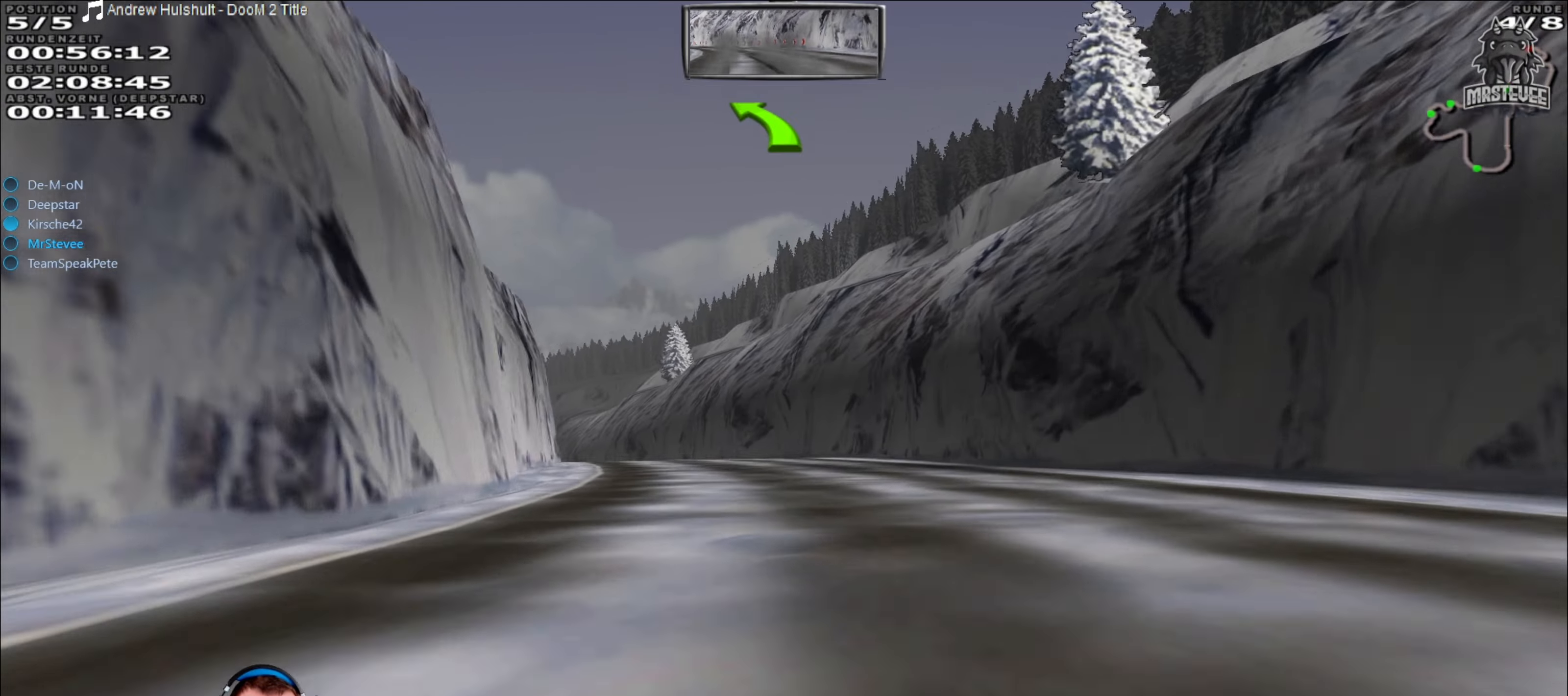
{"buttons": ["R2"], "left_stick": "center", "right_stick": "center", "events": [[16, "left_stick", "left"], [166, "left_stick", "center"], [300, "left_stick", "left"], [433, "left_stick", "center"]]}
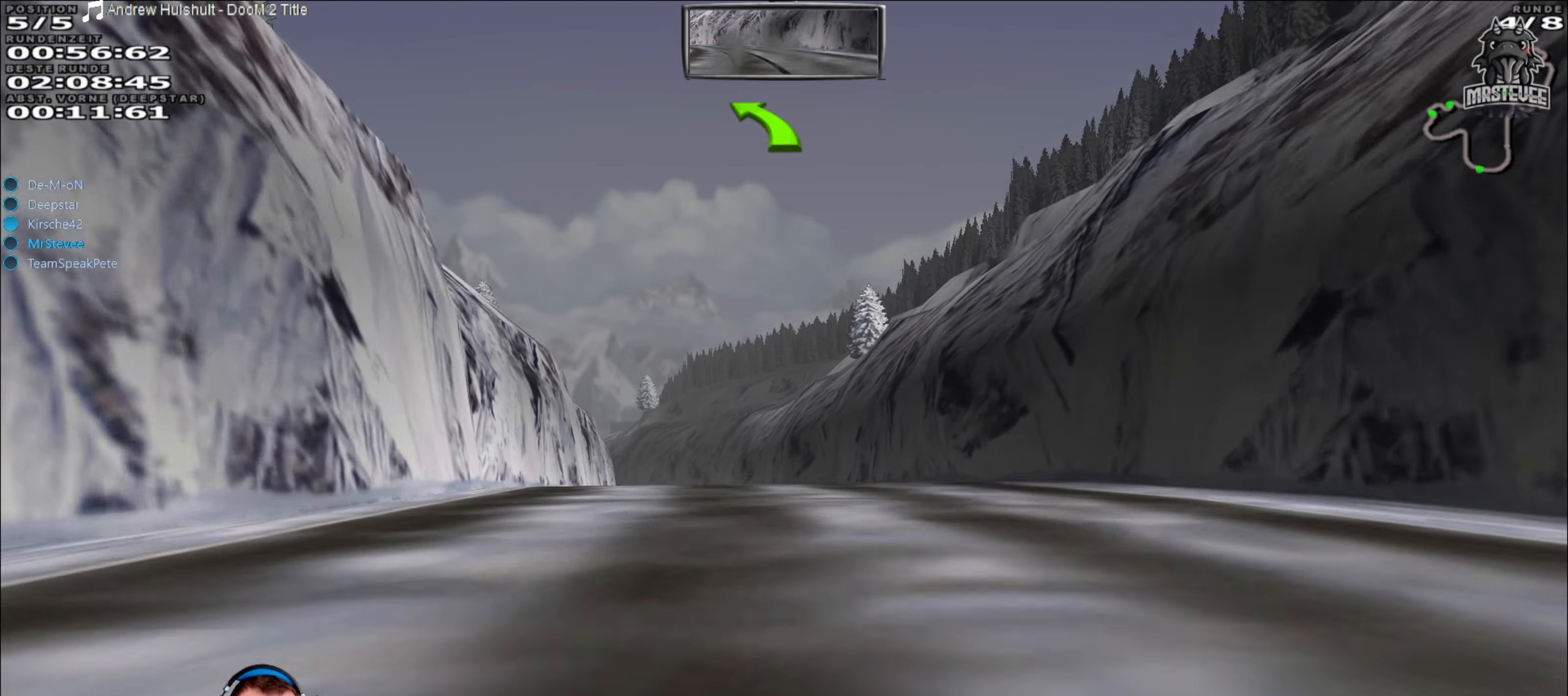
{"buttons": ["R2"], "left_stick": "center", "right_stick": "center", "events": [[50, "left_stick", "left"], [216, "left_stick", "center"], [350, "left_stick", "left"], [450, "left_stick", "center"]]}
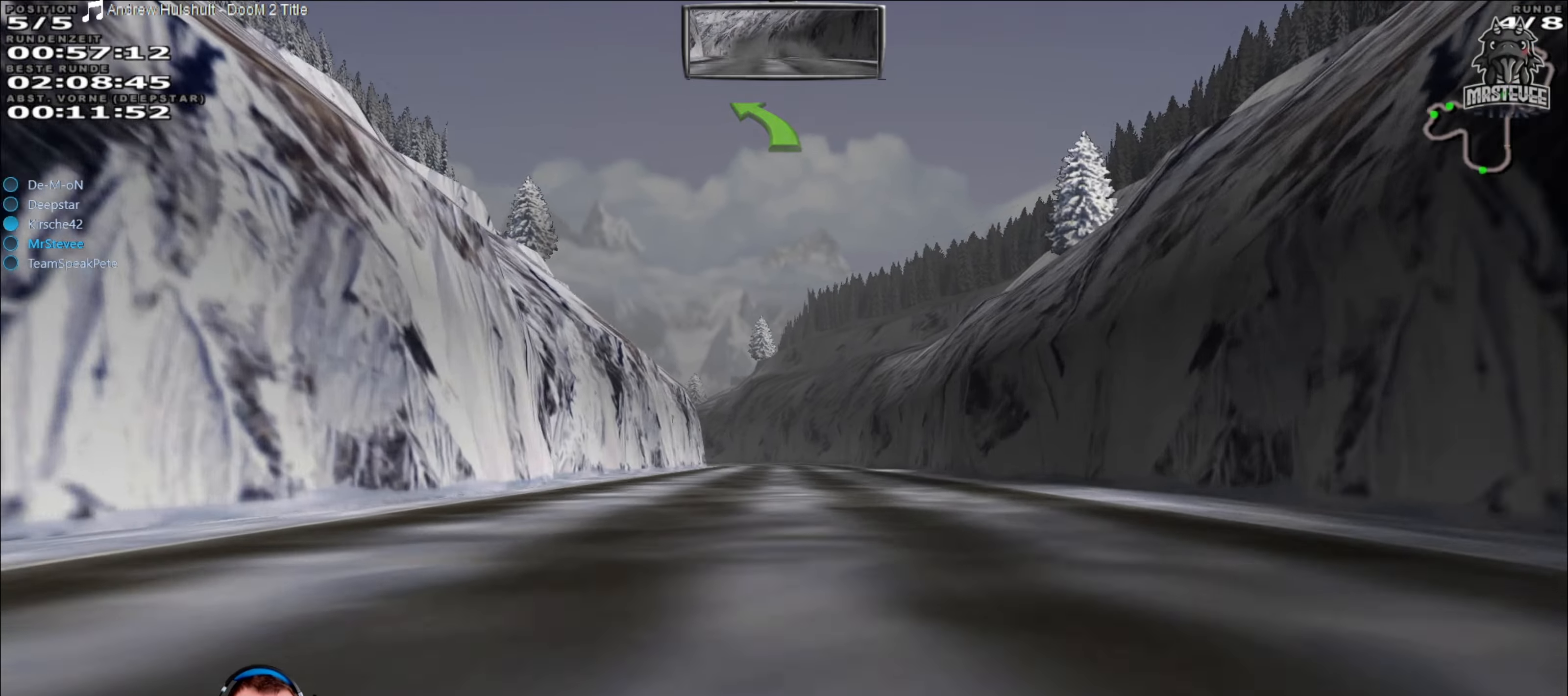
{"buttons": ["R2"], "left_stick": "left", "right_stick": "center", "events": [[133, "left_stick", "right"], [250, "left_stick", "center"], [433, "left_stick", "left"]]}
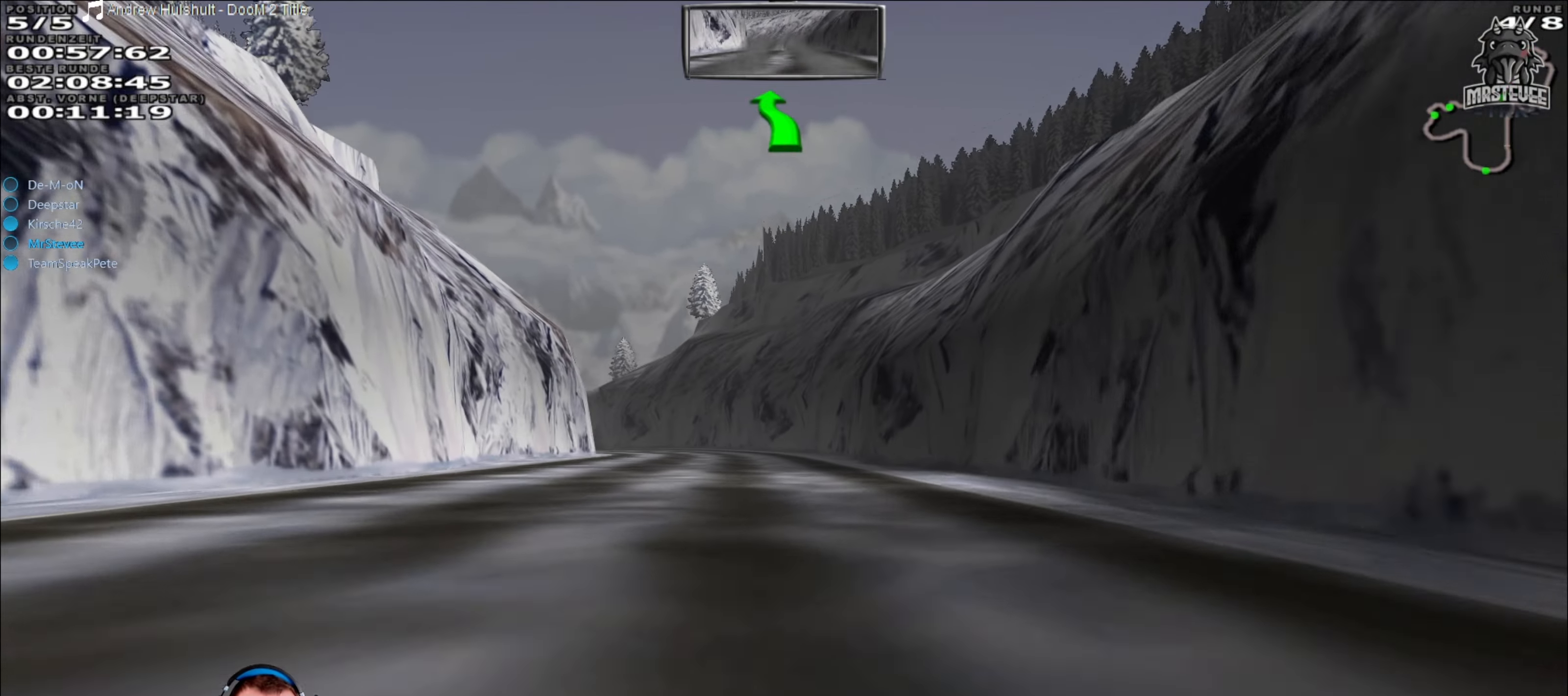
{"buttons": ["R2"], "left_stick": "left", "right_stick": "center", "events": [[100, "left_stick", "center"], [383, "left_stick", "left"]]}
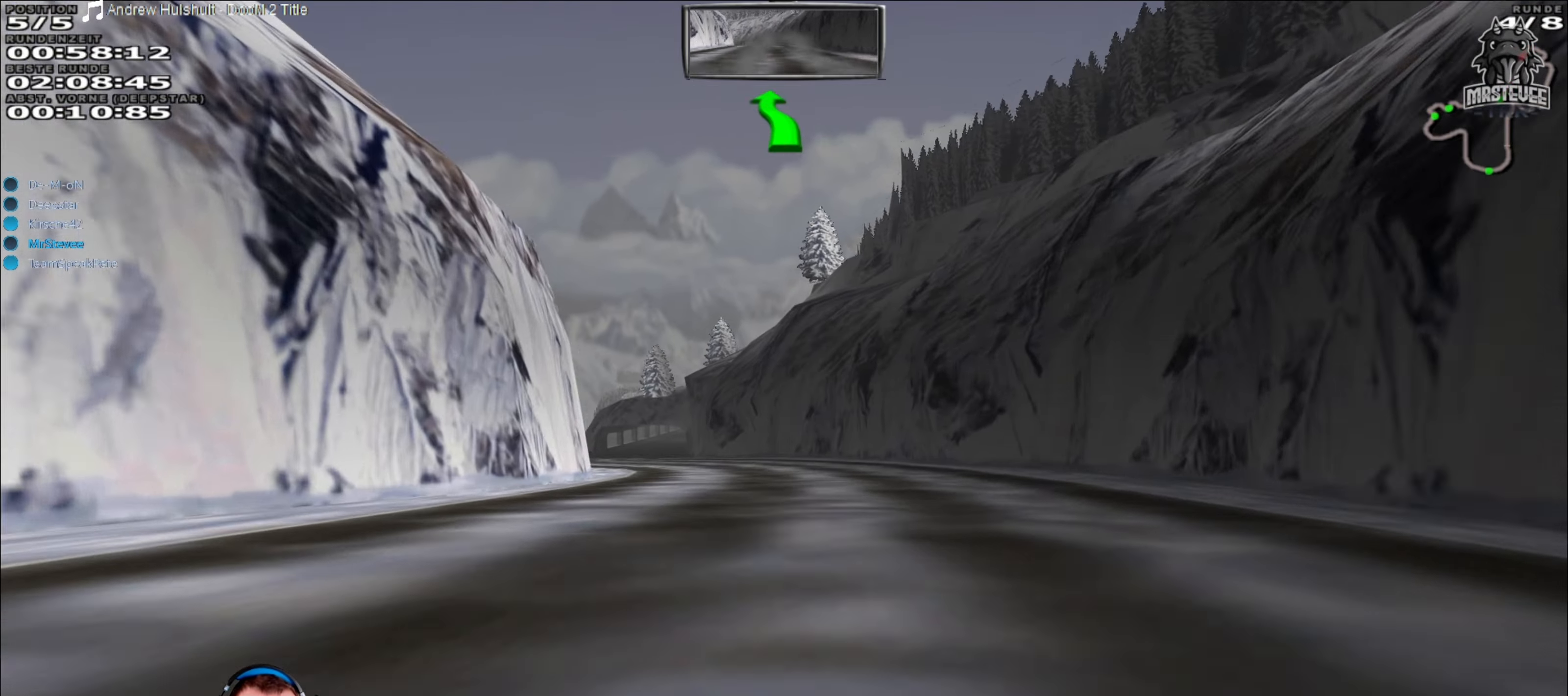
{"buttons": ["R2"], "left_stick": "left", "right_stick": "center", "events": [[116, "left_stick", "center"], [333, "left_stick", "left"]]}
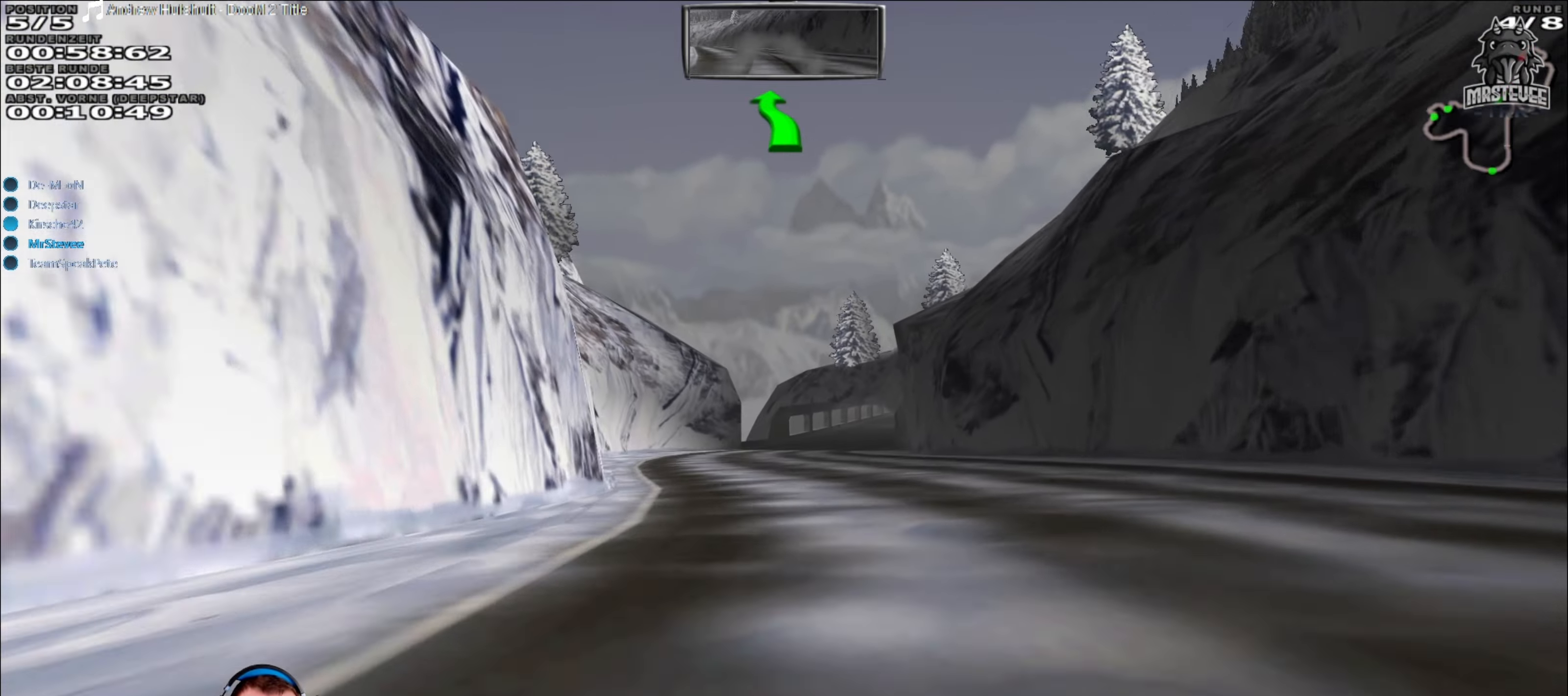
{"buttons": ["R2"], "left_stick": "center", "right_stick": "center", "events": [[16, "left_stick", "center"], [250, "left_stick", "right"], [416, "left_stick", "center"]]}
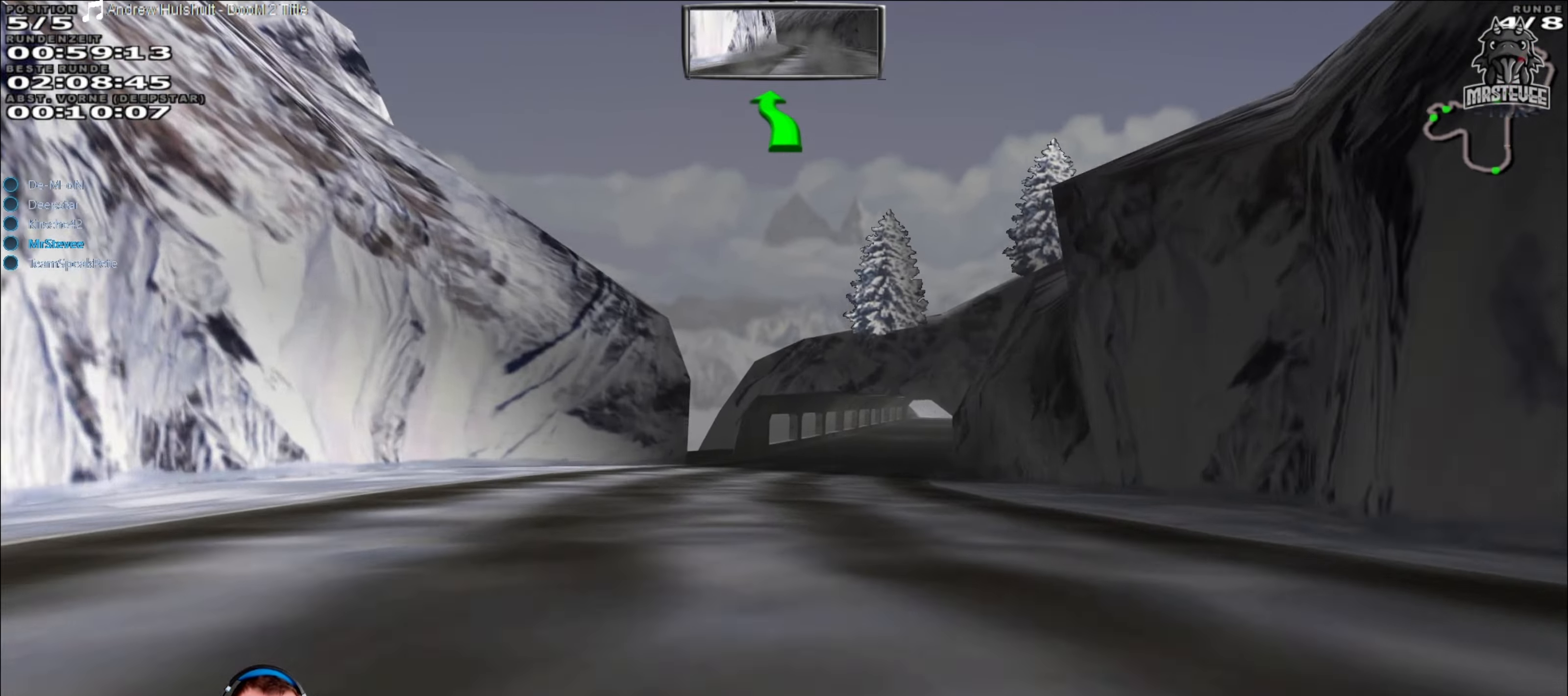
{"buttons": ["R2"], "left_stick": "center", "right_stick": "center", "events": [[16, "left_stick", "right"], [116, "left_stick", "center"], [383, "left_stick", "right"], [450, "left_stick", "center"]]}
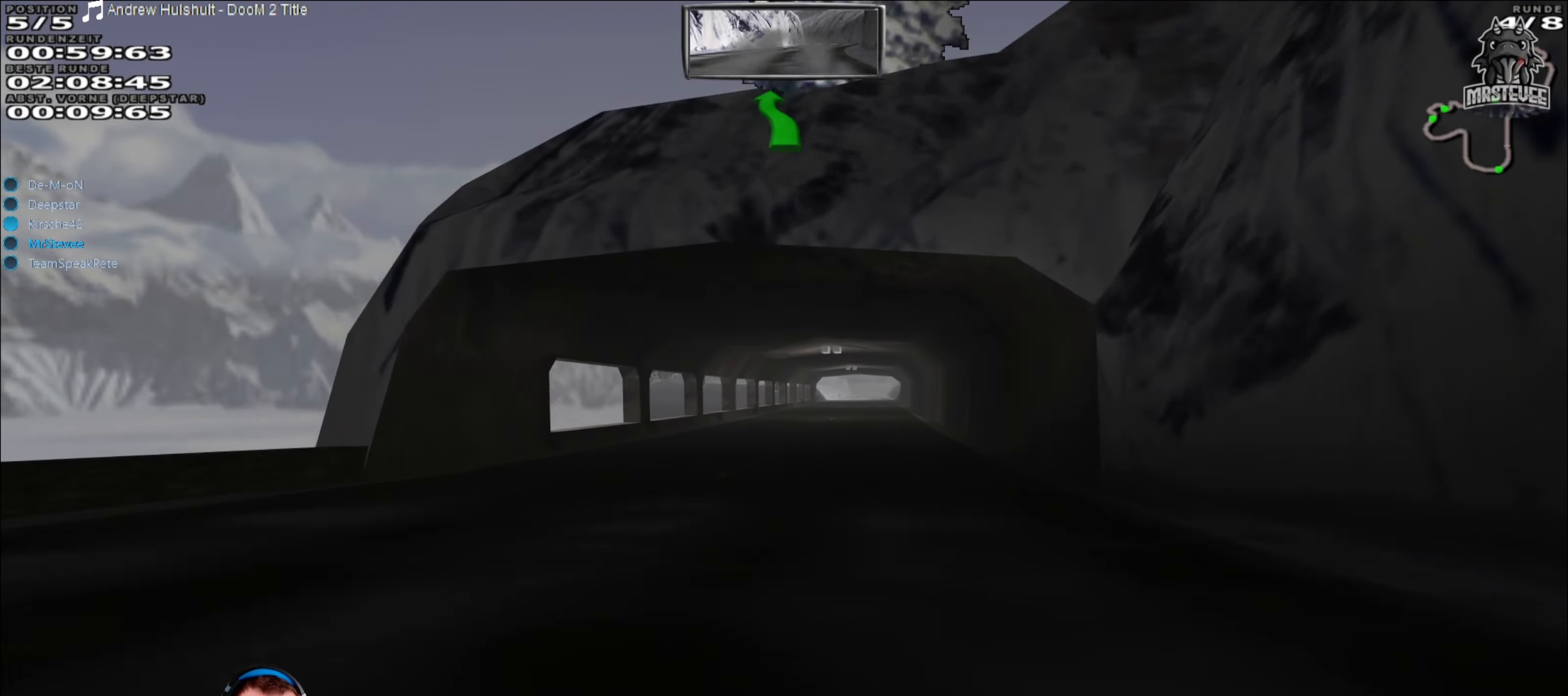
{"buttons": ["R2"], "left_stick": "center", "right_stick": "center", "events": [[317, "left_stick", "right"], [417, "left_stick", "center"]]}
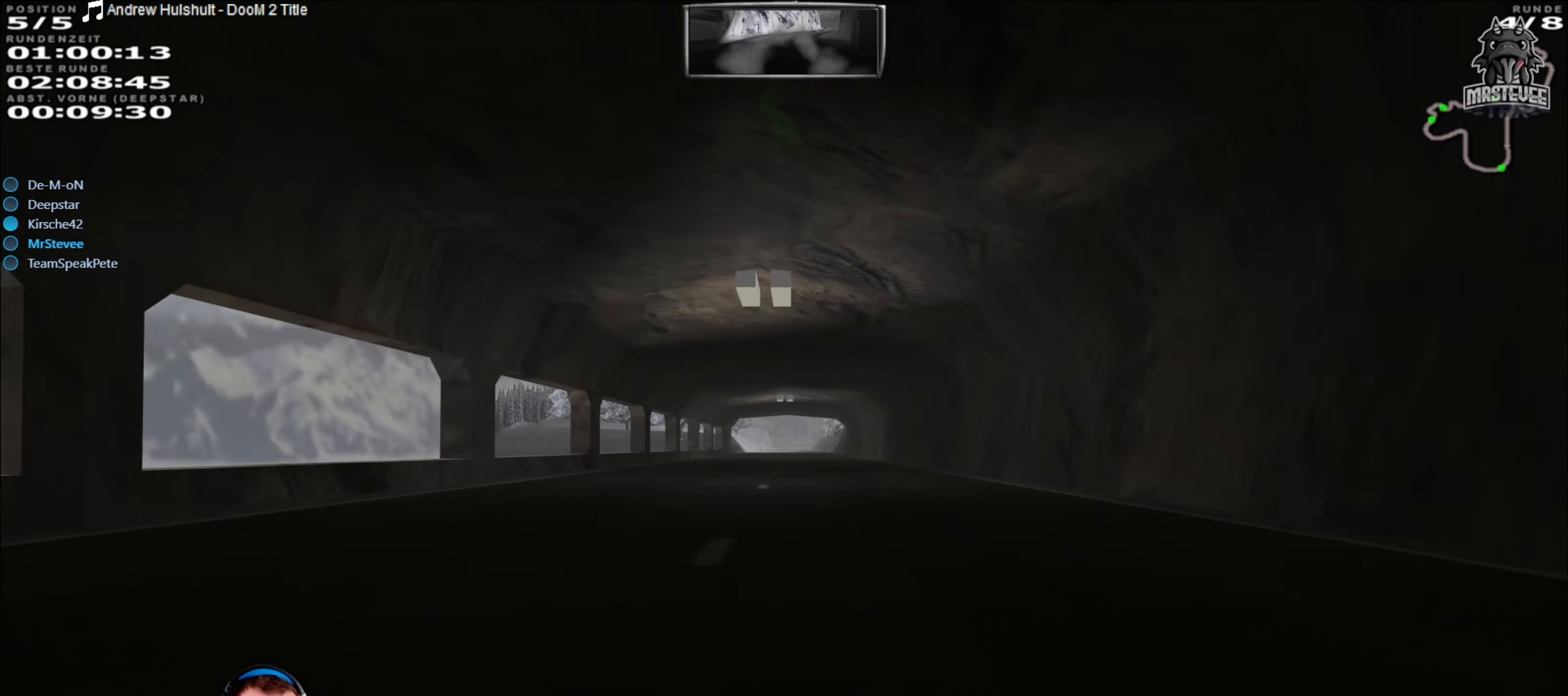
{"buttons": ["R2"], "left_stick": "center", "right_stick": "center", "events": []}
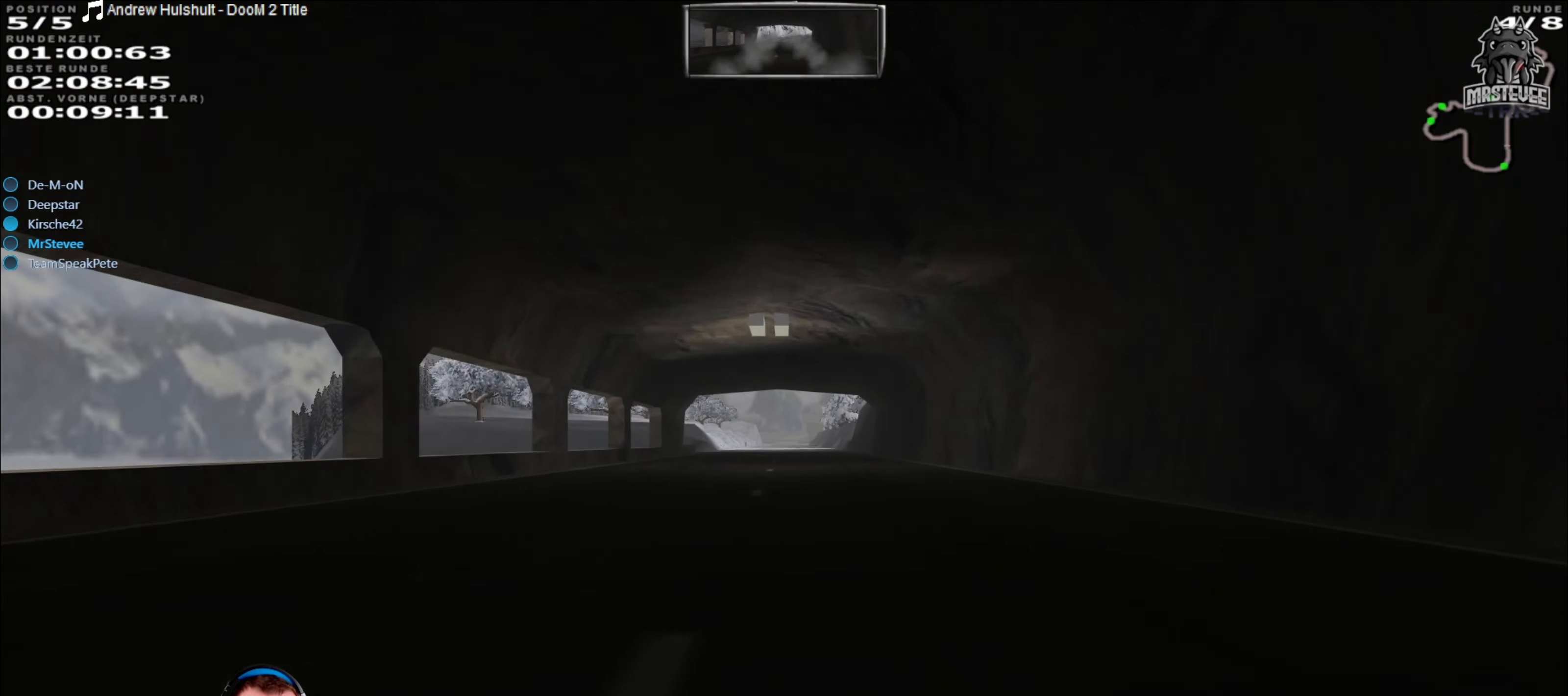
{"buttons": ["R2"], "left_stick": "center", "right_stick": "center", "events": [[300, "left_stick", "left"], [383, "left_stick", "center"]]}
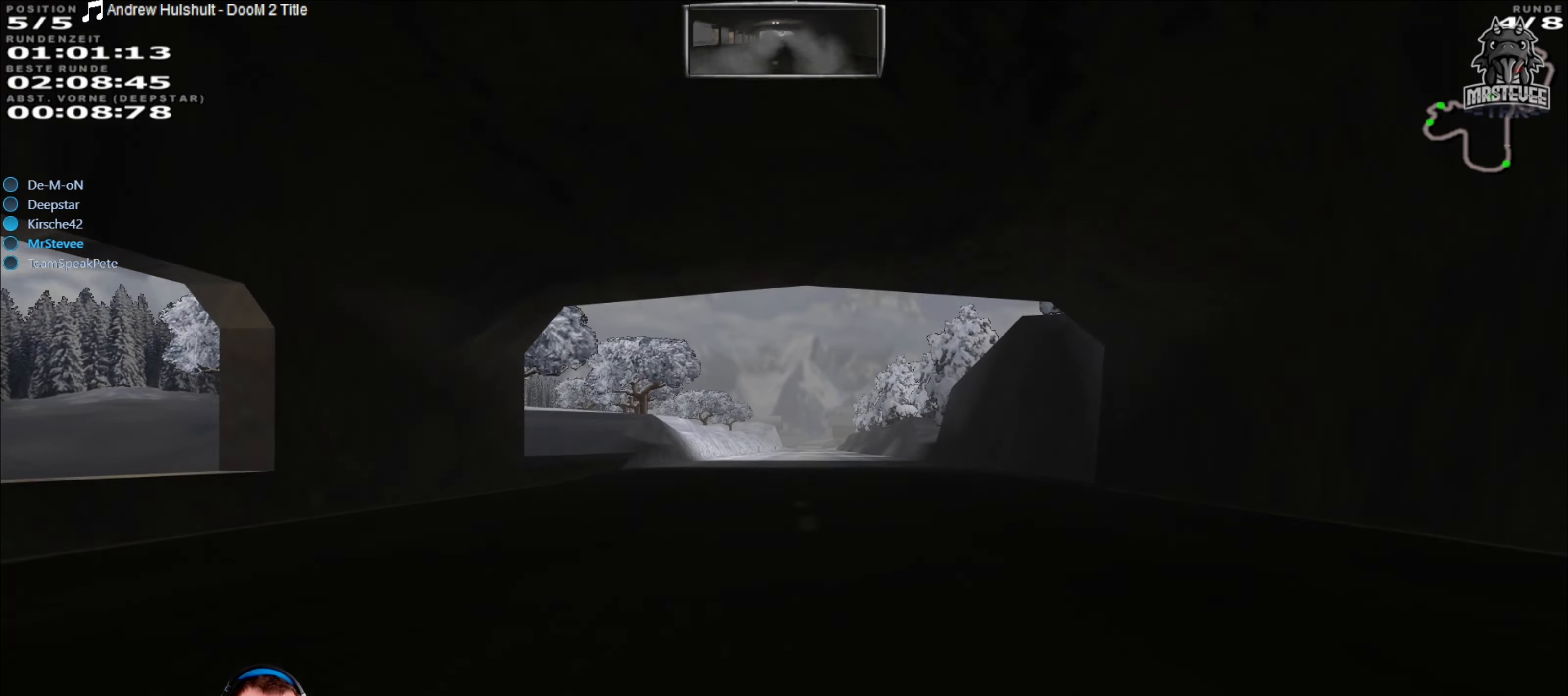
{"buttons": ["R2"], "left_stick": "center", "right_stick": "center", "events": [[217, "left_stick", "left"], [333, "left_stick", "center"]]}
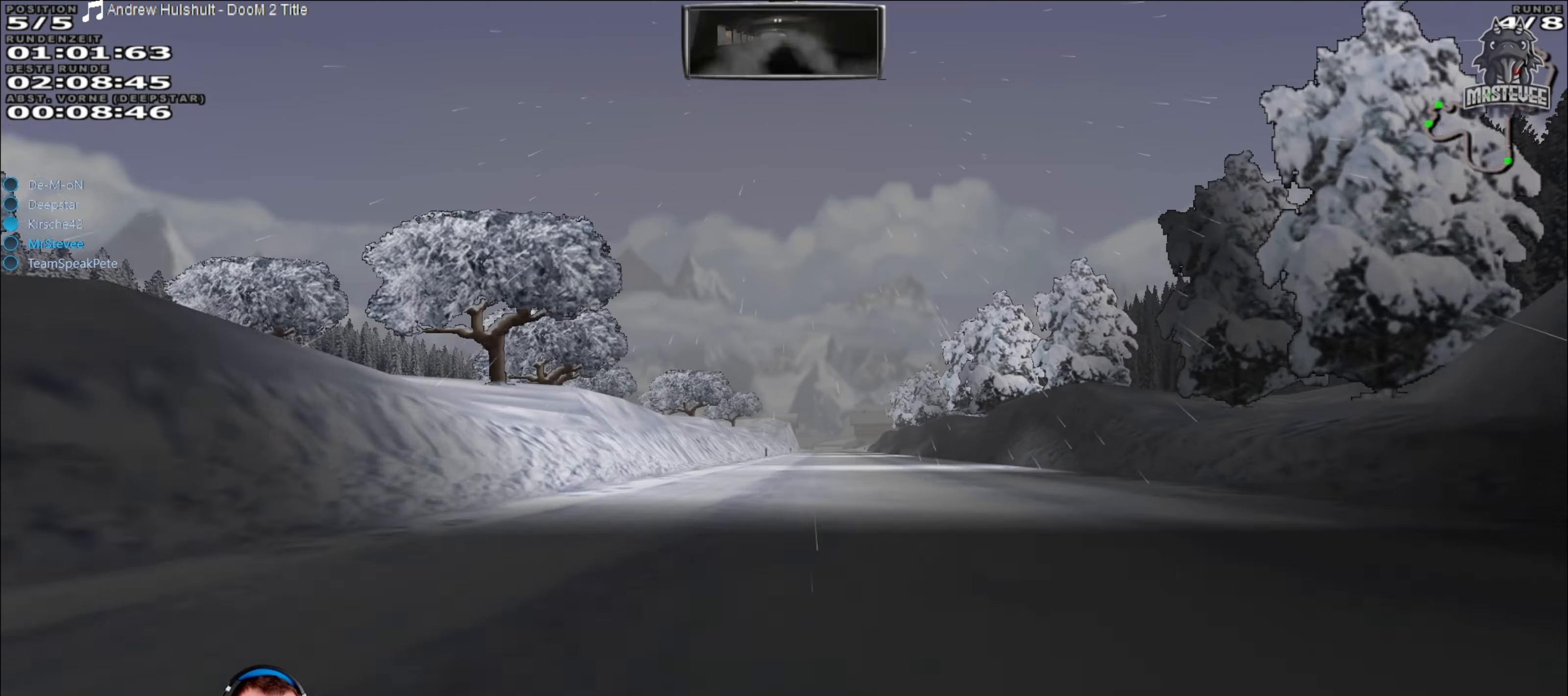
{"buttons": ["R2"], "left_stick": "center", "right_stick": "center", "events": []}
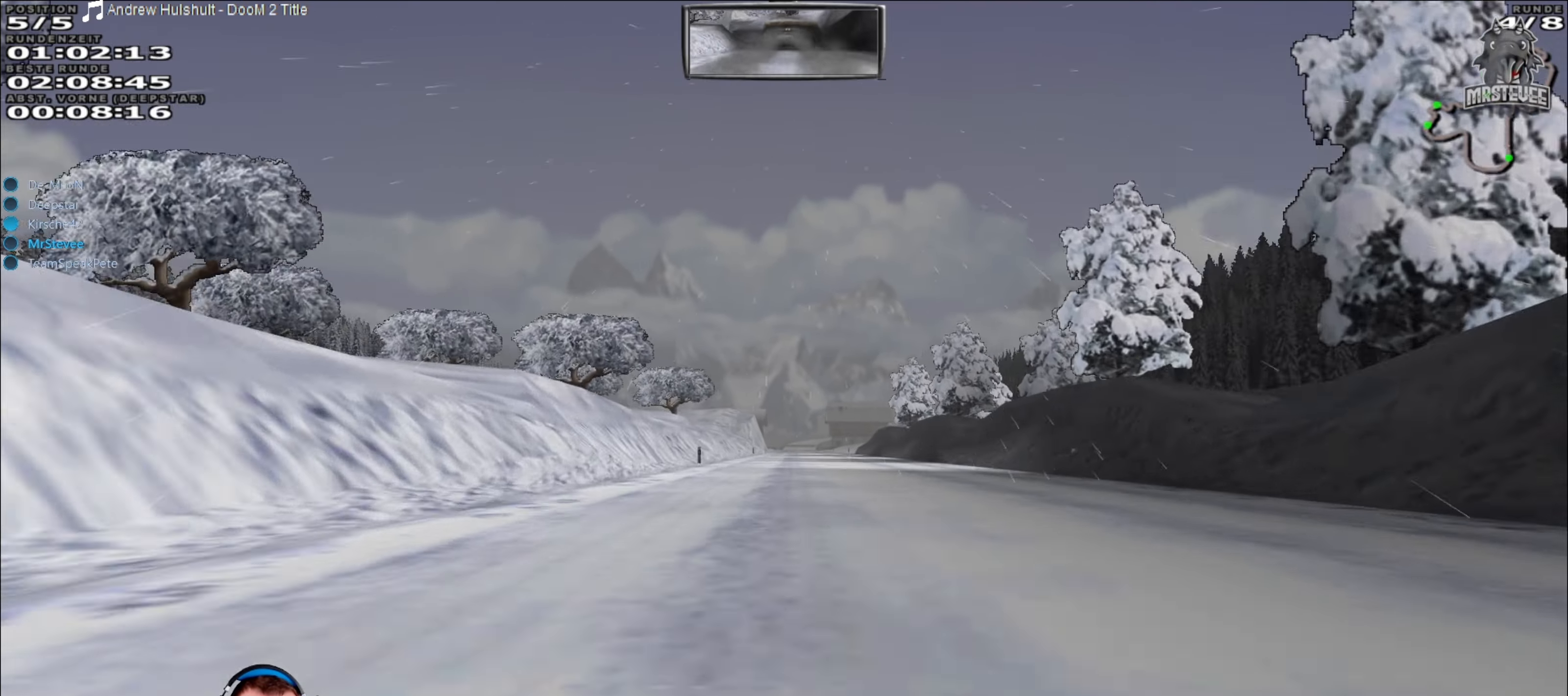
{"buttons": ["R2"], "left_stick": "center", "right_stick": "center", "events": []}
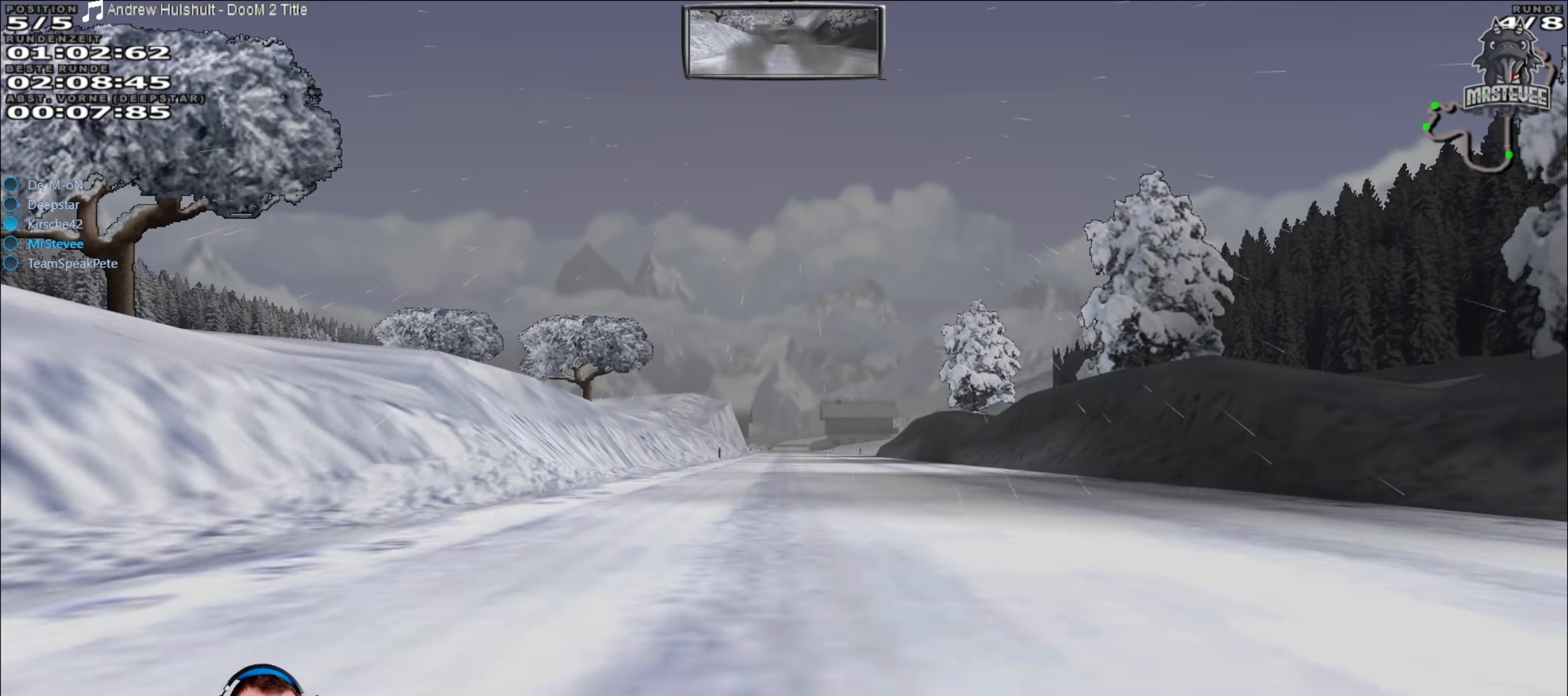
{"buttons": ["R2"], "left_stick": "center", "right_stick": "center", "events": []}
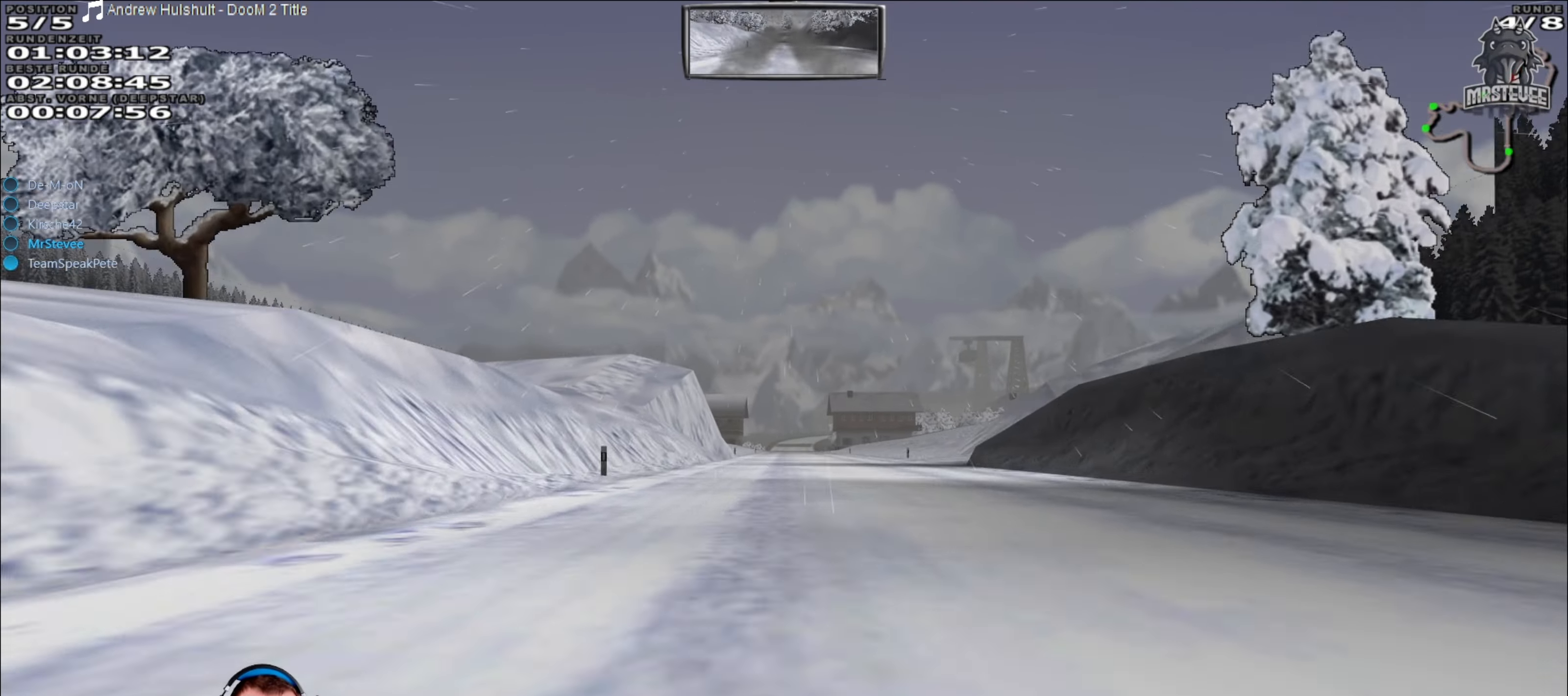
{"buttons": ["R2"], "left_stick": "center", "right_stick": "center", "events": []}
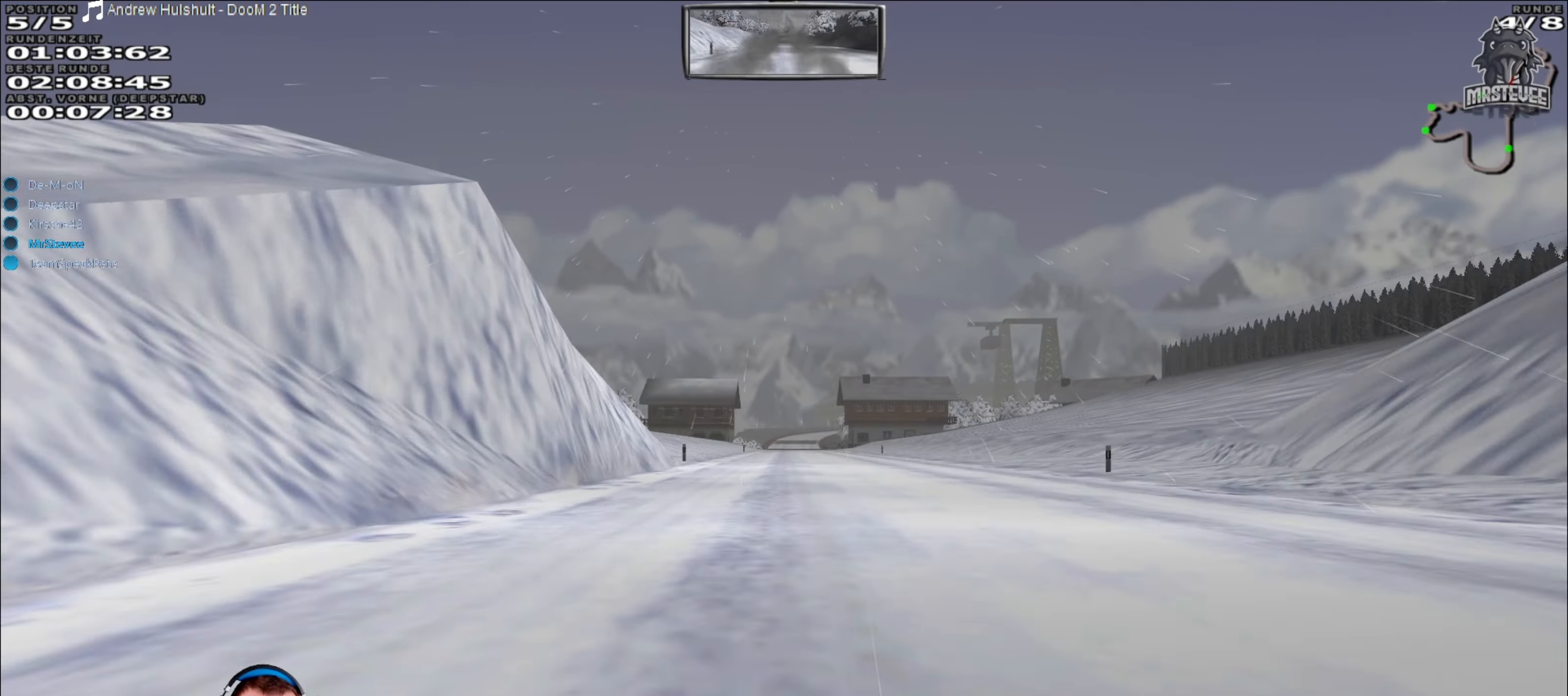
{"buttons": ["R2"], "left_stick": "center", "right_stick": "center", "events": []}
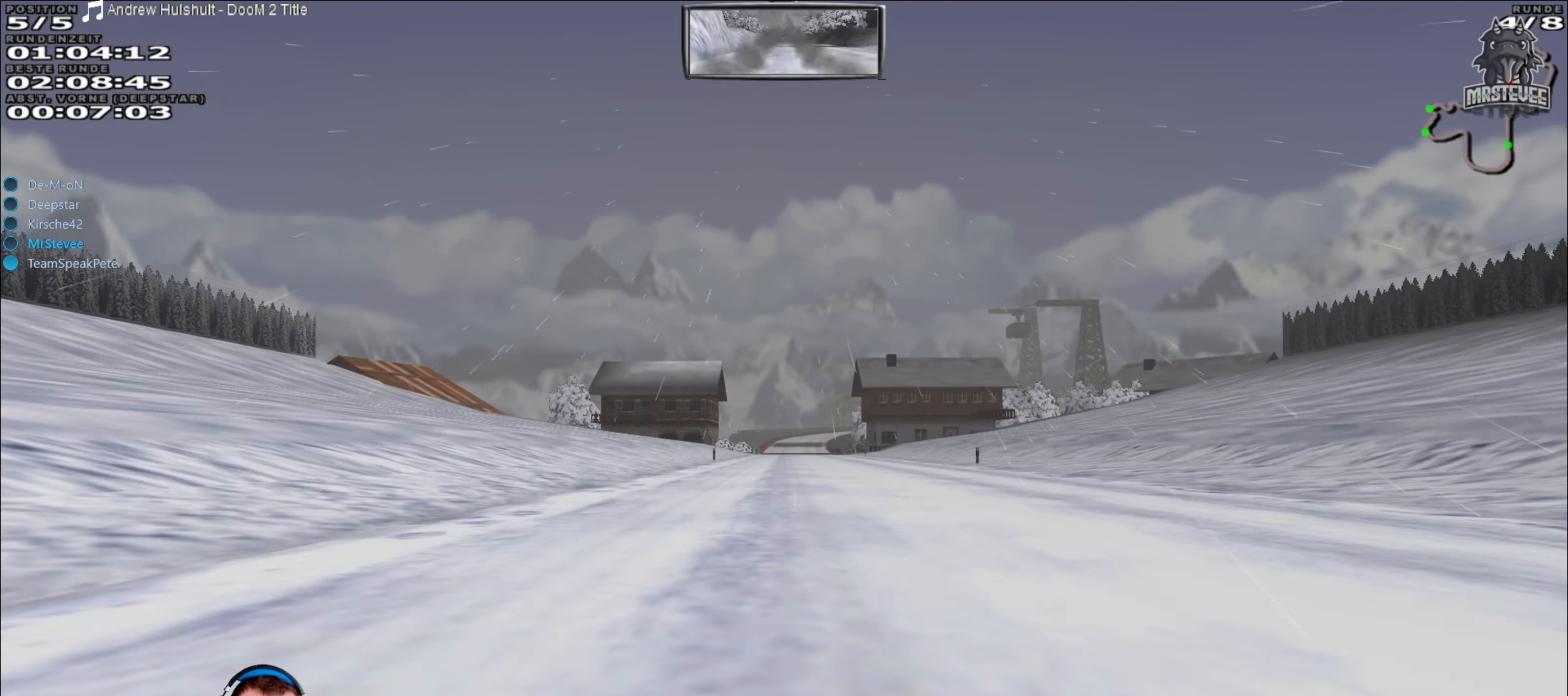
{"buttons": ["R2"], "left_stick": "center", "right_stick": "center", "events": []}
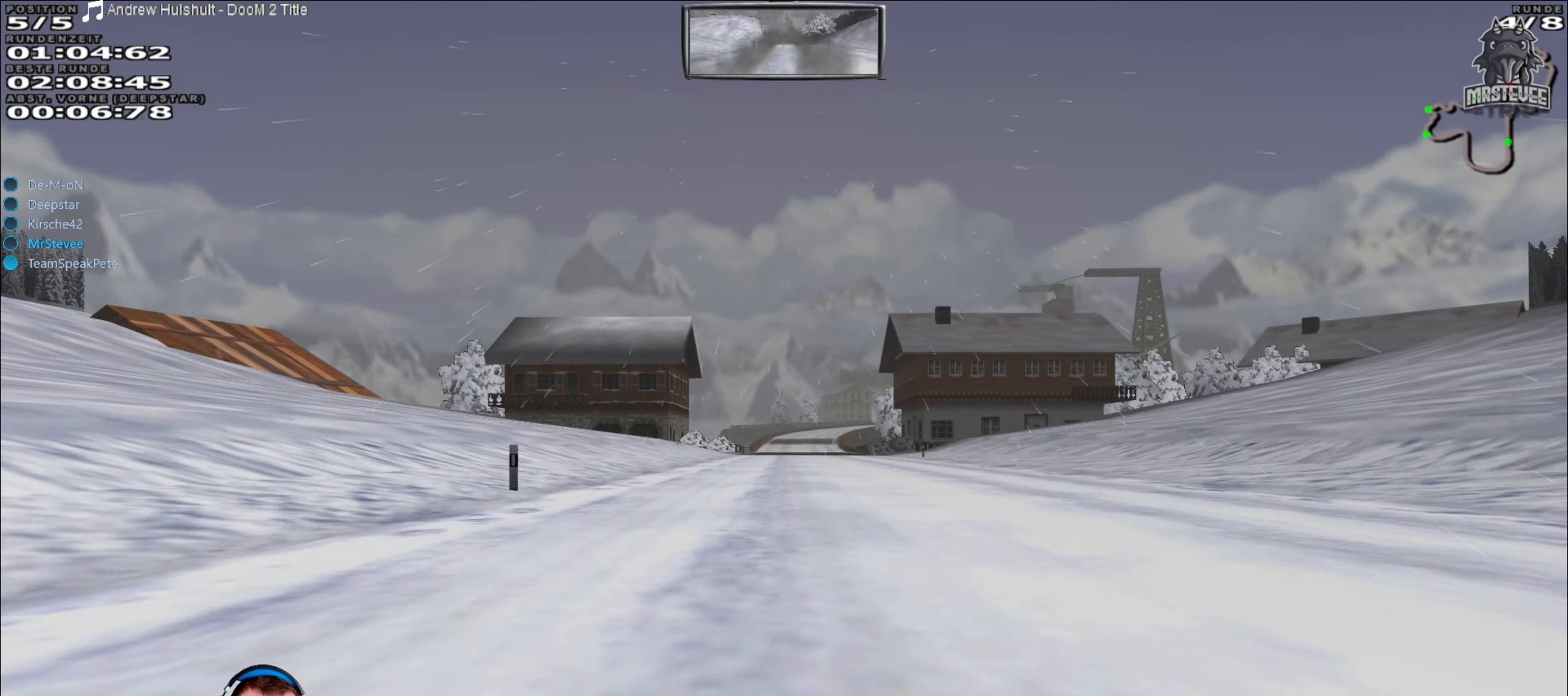
{"buttons": ["R2"], "left_stick": "center", "right_stick": "center", "events": []}